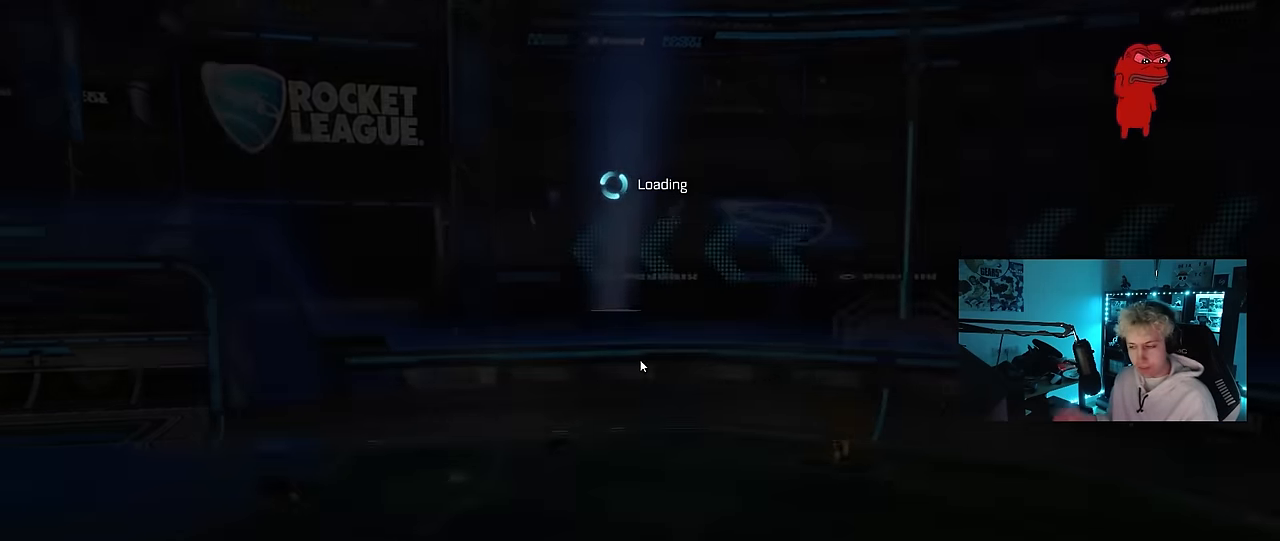
Gameplay with keyboard and mouse; each line is a JSON object with the keys and mouse buttons held at the frame after it. "events" lists presses ("down") and releases ("up") of "1", "2", "3", "4", "5", "a", "alt", "c", "caps_lock", "ctrl", "d", "e", "f", "g", "q", "r", "s", "shift", "space", "t", "tab", "v", "w", "x", "z", "mouse_left", "mouse_wheel" and "mouse_right" between this image and that frame as [ms after this image, input, new state], when the widget could be followed in between. "mouse_left", "mouse_wheel", "mouse_right" = the "left", "wheel", "right" buttons of the "mouse" list. No other keys are recorded. "wheel" means that the mouse wheel is clicked or scrolled. "mouse_move" is the direction in which the mouse moves at that frame (one of eight, or "still"), when it could be read.
{"keys": [], "mouse": [], "mouse_move": "still", "events": [[233, "mouse_left", "down"], [333, "mouse_left", "up"]]}
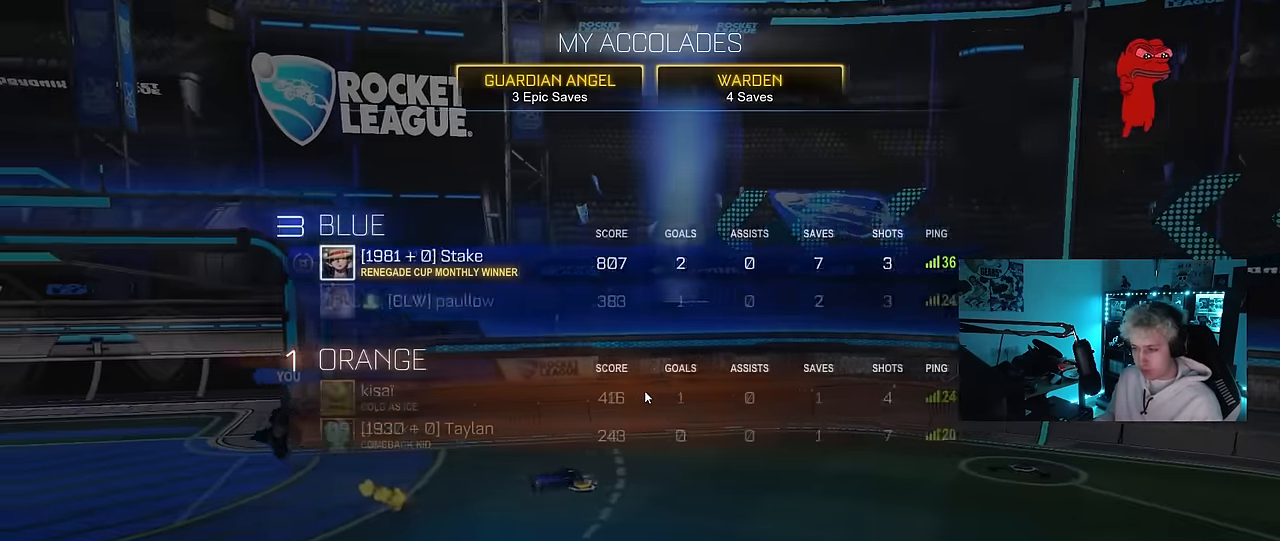
{"keys": ["tab", "z"], "mouse": [], "mouse_move": "still", "events": [[283, "tab", "down"], [467, "z", "down"]]}
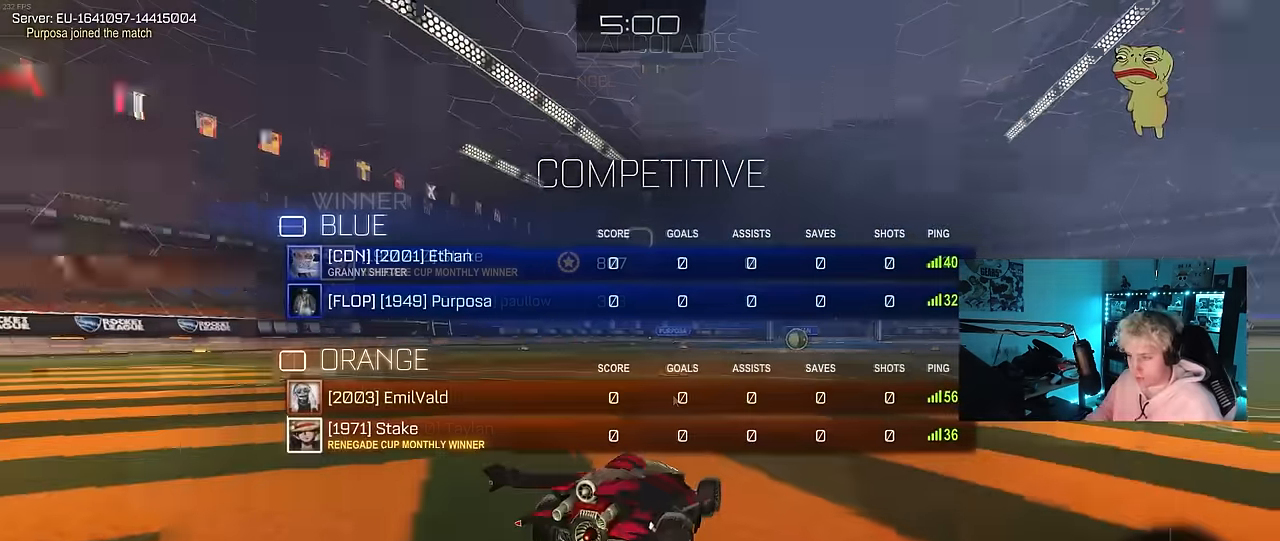
{"keys": [], "mouse": [], "mouse_move": "still", "events": [[50, "x", "down"], [150, "z", "up"], [200, "x", "up"], [300, "mouse_wheel", "down"], [300, "tab", "up"], [383, "tab", "down"], [483, "mouse_wheel", "up"], [483, "tab", "up"]]}
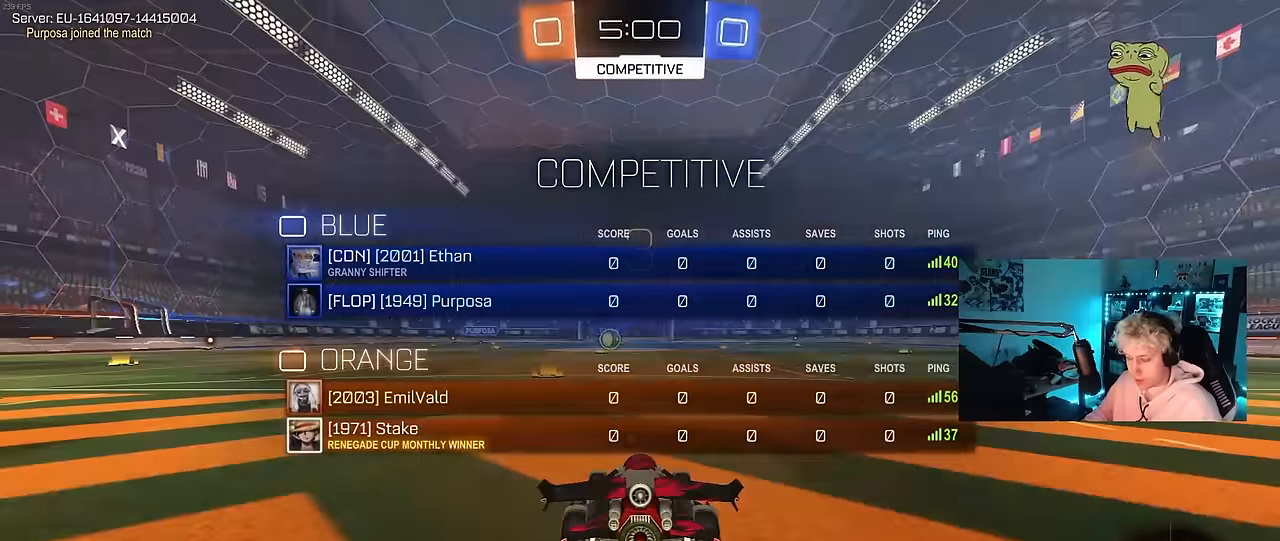
{"keys": [], "mouse": ["wheel"], "mouse_move": "down", "events": [[67, "mouse_wheel", "down"], [217, "mouse_wheel", "up"], [400, "mouse_wheel", "down"]]}
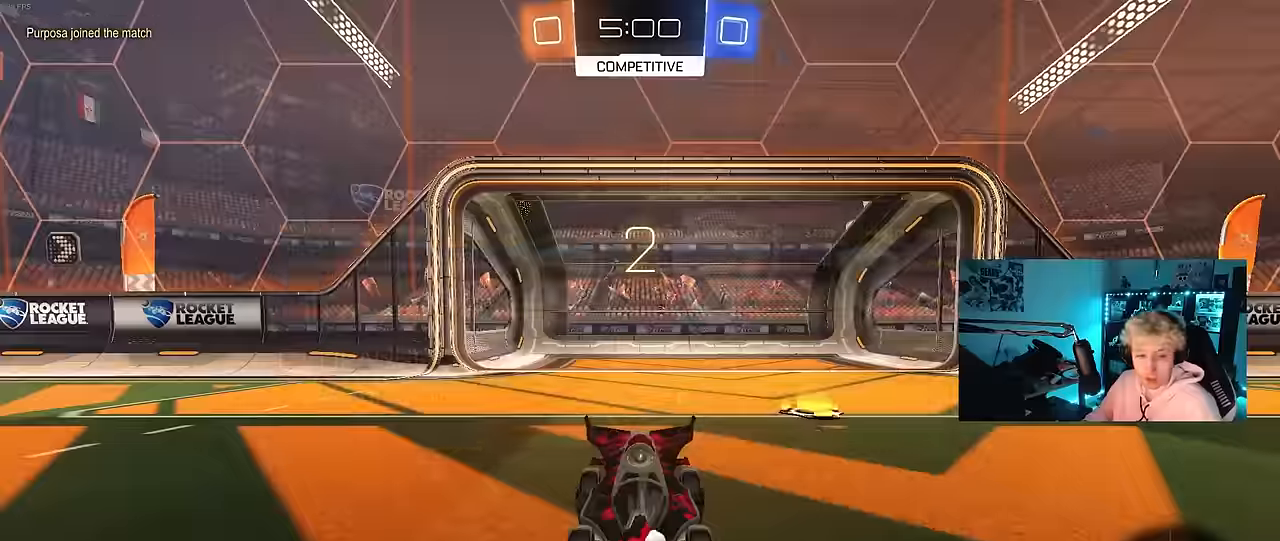
{"keys": ["w"], "mouse": [], "mouse_move": "left", "events": [[33, "mouse_wheel", "up"], [183, "mouse_left", "down"], [233, "w", "down"], [366, "mouse_left", "up"]]}
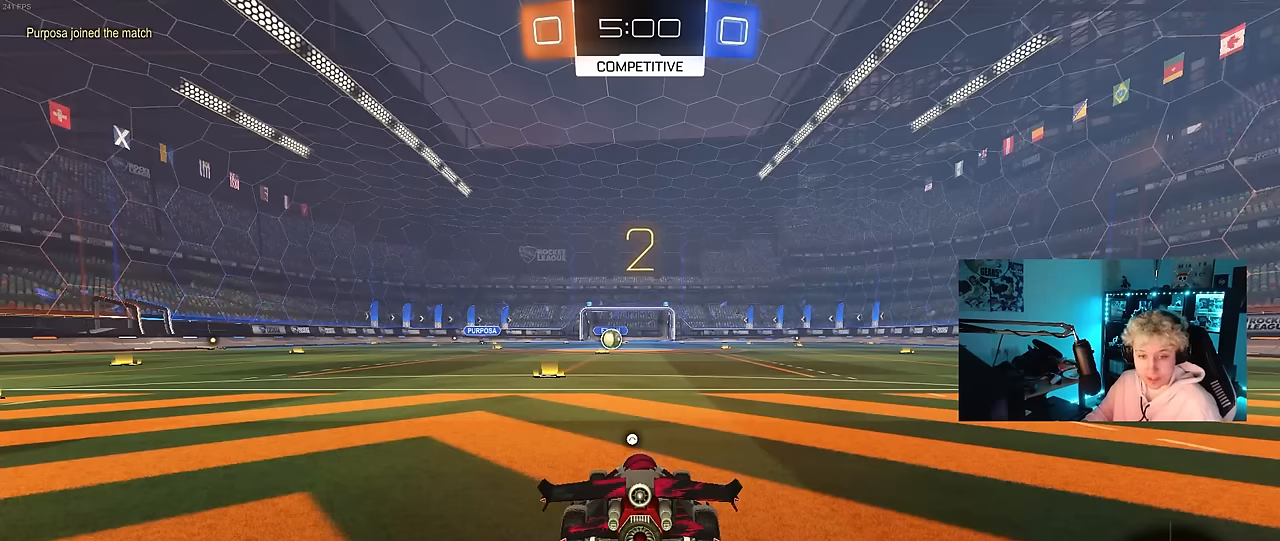
{"keys": ["w"], "mouse": [], "mouse_move": "down-right", "events": [[383, "space", "down"], [483, "space", "up"]]}
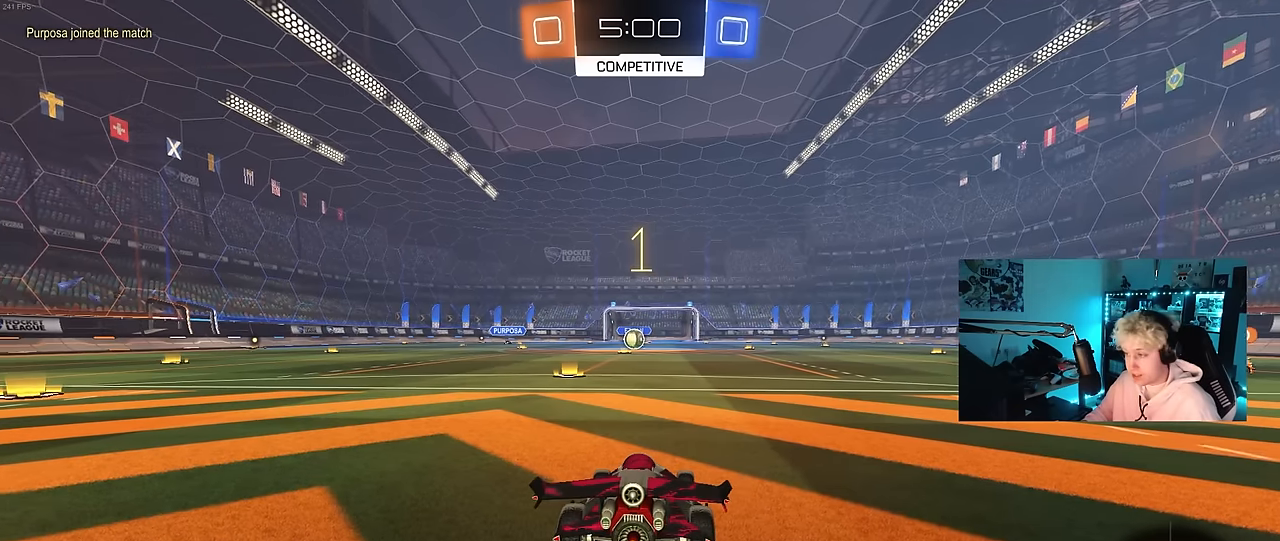
{"keys": ["w"], "mouse": [], "mouse_move": "right", "events": []}
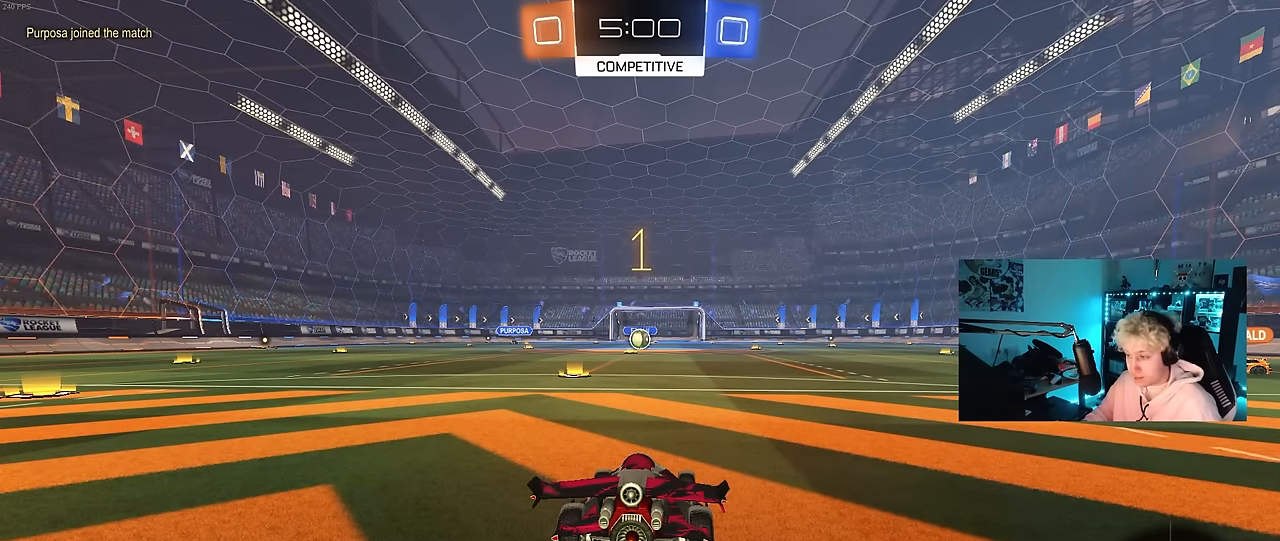
{"keys": ["w"], "mouse": ["left"], "mouse_move": "still", "events": [[133, "mouse_left", "down"]]}
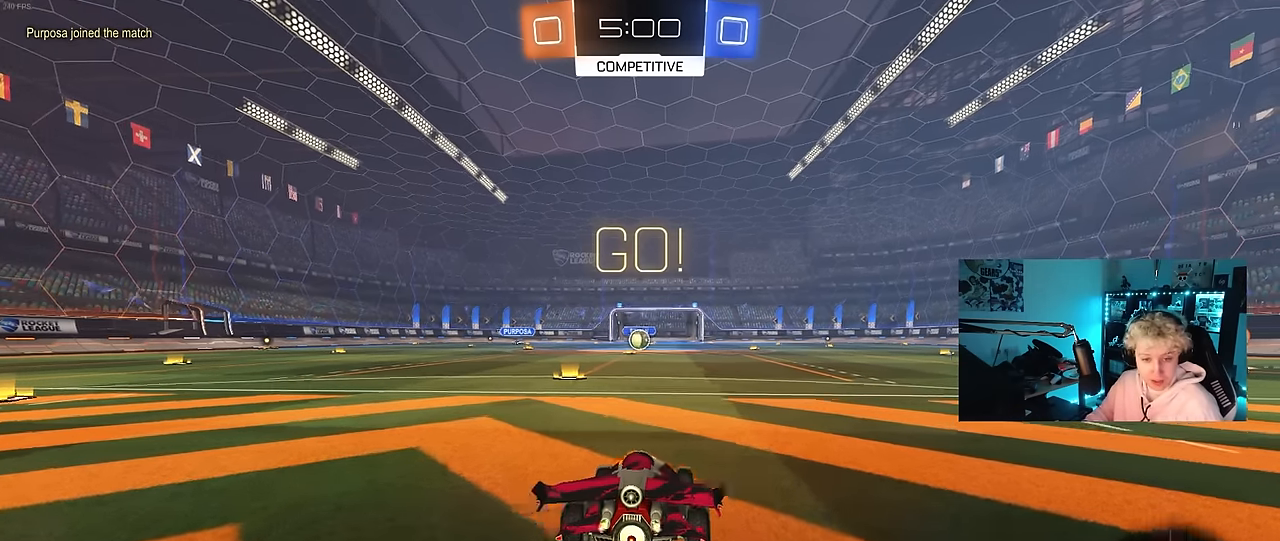
{"keys": ["a", "s", "shift"], "mouse": [], "mouse_move": "right", "events": [[66, "d", "down"], [66, "mouse_right", "down"], [100, "d", "up"], [150, "a", "down"], [150, "mouse_right", "up"], [150, "shift", "down"], [200, "mouse_right", "down"], [250, "s", "down"], [250, "w", "up"], [300, "mouse_left", "up"], [350, "mouse_right", "up"]]}
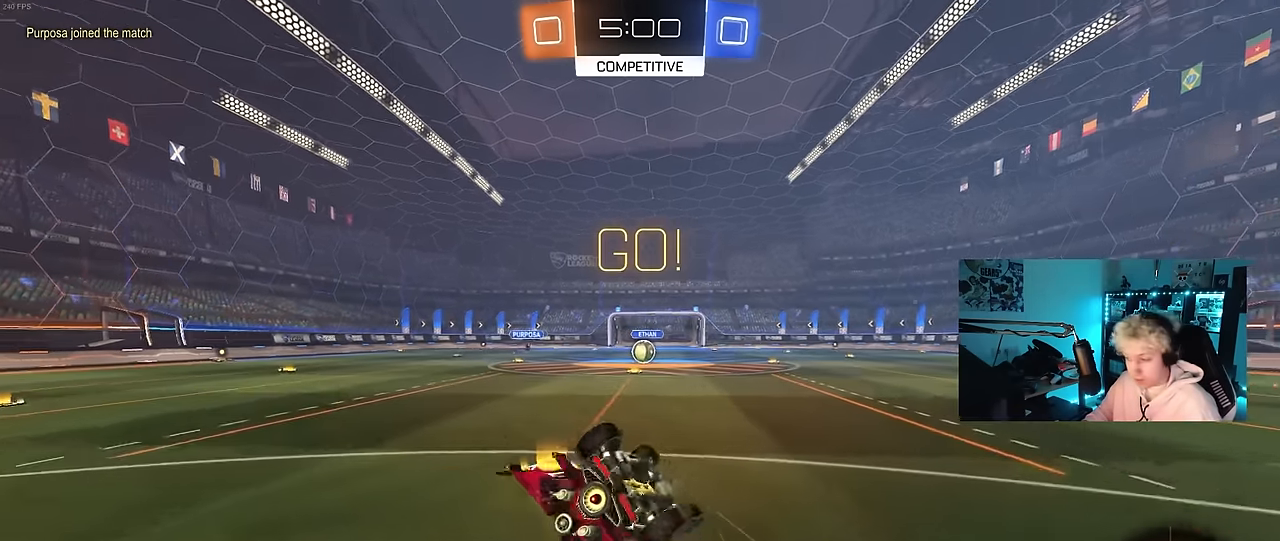
{"keys": ["a"], "mouse": [], "mouse_move": "still", "events": [[116, "s", "up"], [216, "s", "down"], [450, "shift", "up"], [500, "s", "up"]]}
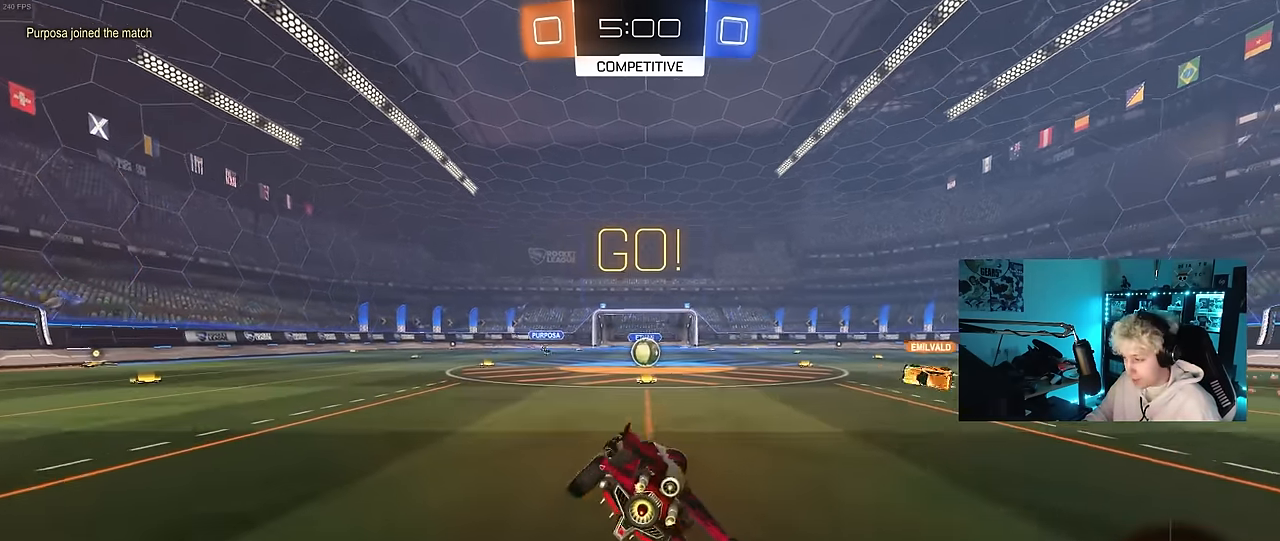
{"keys": ["w"], "mouse": [], "mouse_move": "still", "events": [[50, "a", "up"], [183, "w", "down"], [316, "d", "down"], [366, "d", "up"]]}
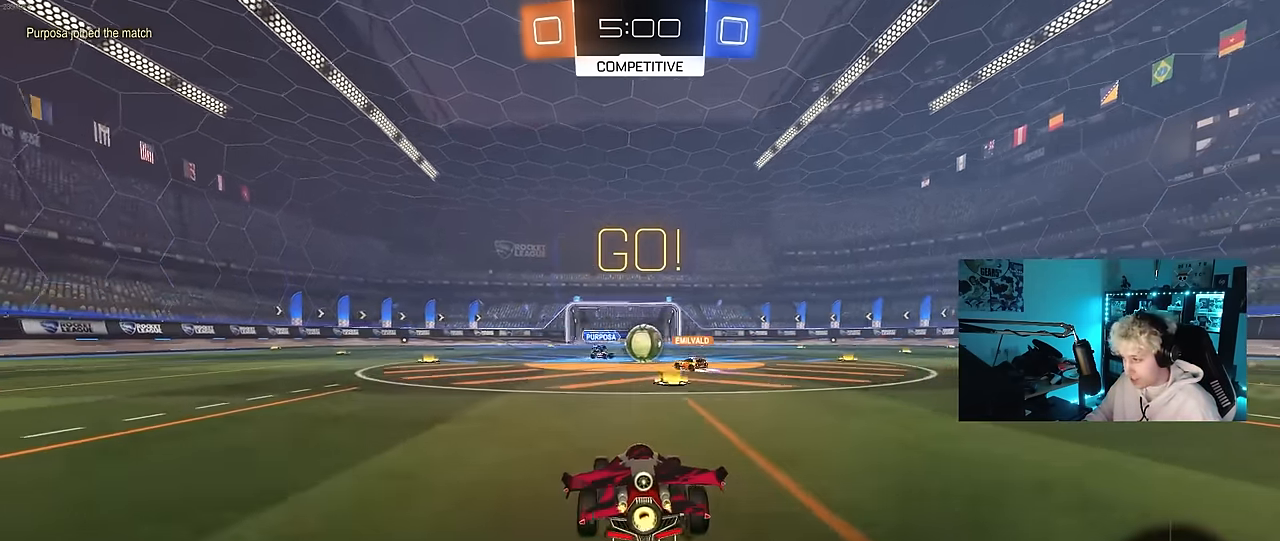
{"keys": ["a", "shift", "w"], "mouse": [], "mouse_move": "still", "events": [[150, "d", "down"], [250, "mouse_left", "down"], [333, "d", "up"], [383, "a", "down"], [433, "mouse_left", "up"], [483, "shift", "down"]]}
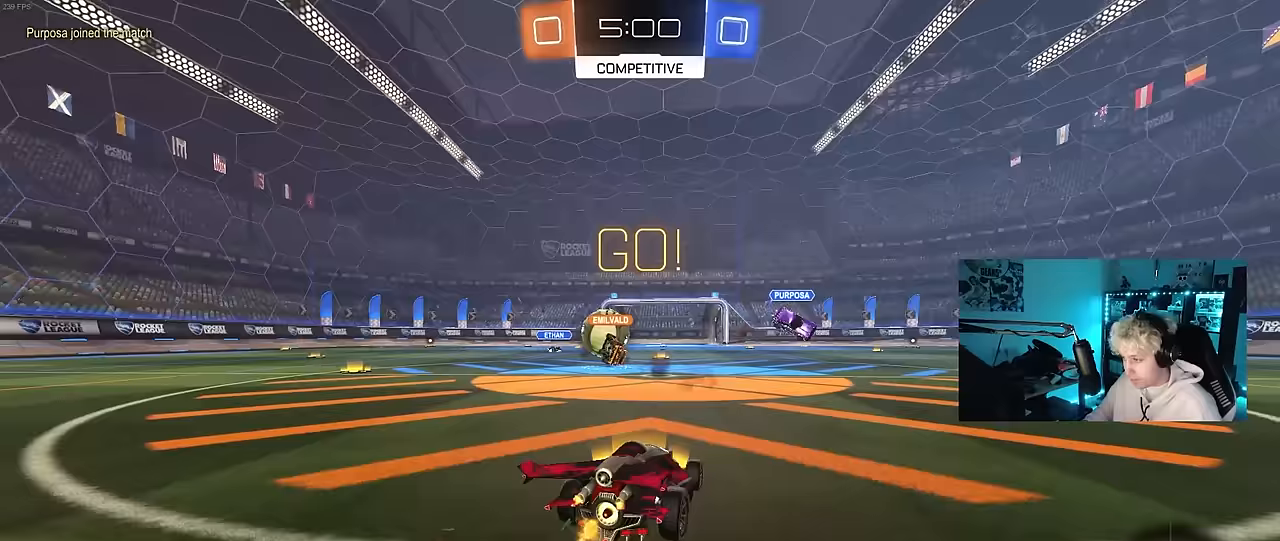
{"keys": ["a", "w"], "mouse": [], "mouse_move": "still", "events": [[67, "shift", "up"], [167, "shift", "down"], [267, "shift", "up"]]}